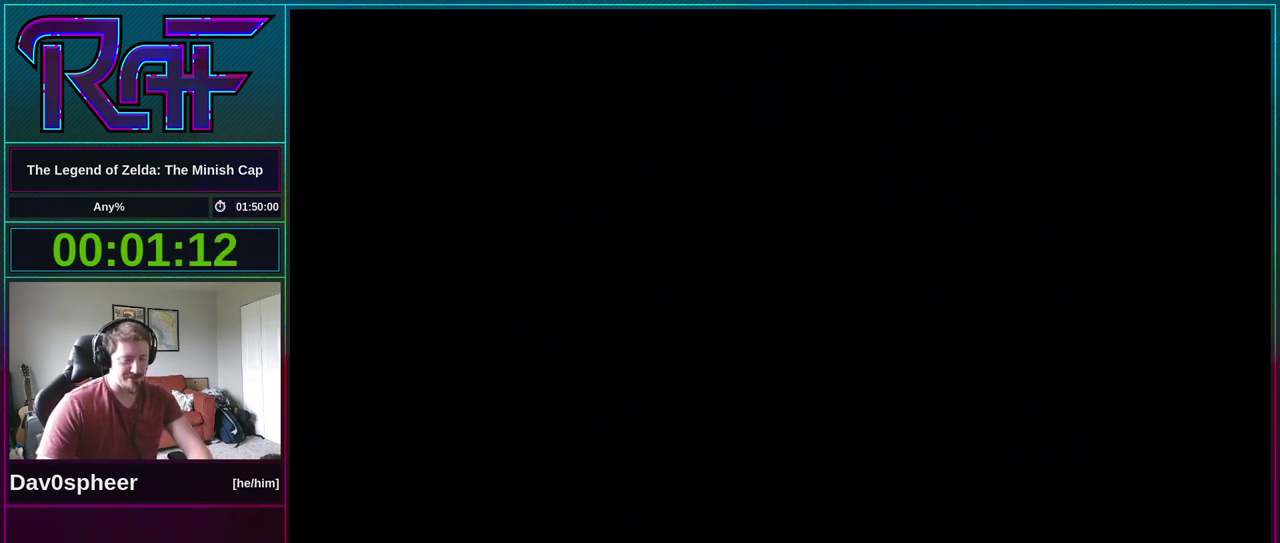
Gameplay with a controller (Nintendo layout); each line is a JSON object with the inputs held at the frame after it. "events" lists button and stick changes between this image and that frame as [ms after this image, input, new state], when the widget could be followed in between. Not read: B L3 R3 SELECT START.
{"buttons": ["R1", "DPAD_DOWN", "DPAD_LEFT"], "events": [[33, "DPAD_RIGHT", "down"], [83, "DPAD_DOWN", "down"], [83, "R1", "up"], [100, "DPAD_LEFT", "down"], [100, "DPAD_RIGHT", "up"], [133, "A", "down"], [133, "DPAD_DOWN", "up"], [200, "DPAD_LEFT", "up"], [200, "R1", "down"], [233, "A", "up"], [300, "R1", "up"], [367, "DPAD_RIGHT", "down"], [400, "A", "down"], [467, "DPAD_DOWN", "down"], [467, "DPAD_RIGHT", "up"], [467, "R1", "down"], [500, "A", "up"], [500, "DPAD_LEFT", "down"]]}
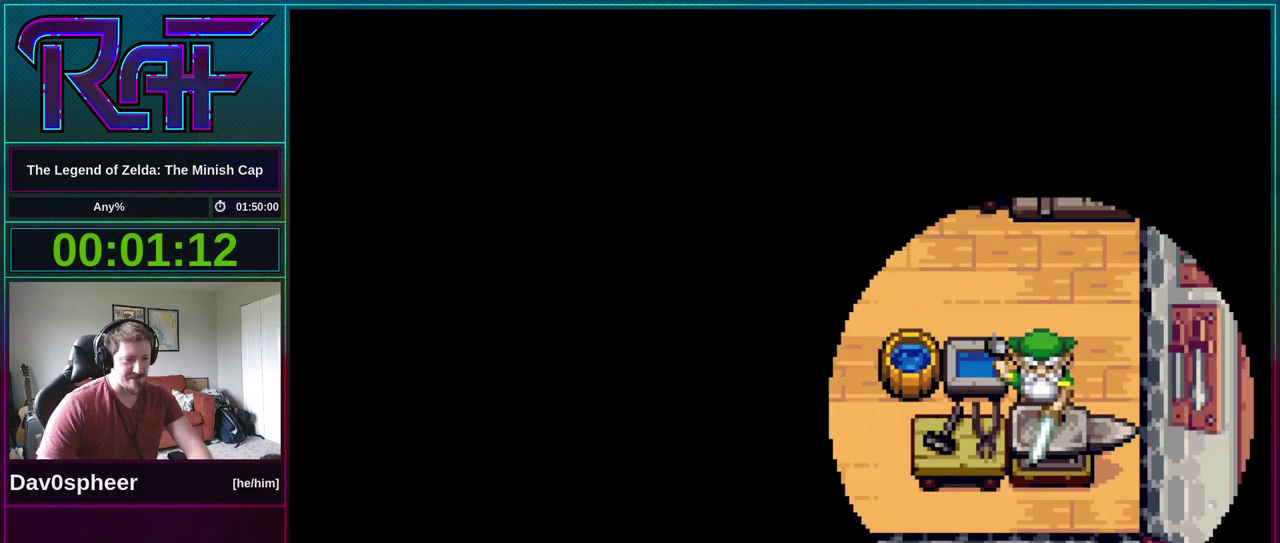
{"buttons": ["DPAD_LEFT"], "events": [[33, "DPAD_DOWN", "up"], [33, "R1", "up"], [67, "DPAD_LEFT", "up"], [100, "A", "down"], [133, "DPAD_RIGHT", "down"], [200, "DPAD_DOWN", "down"], [200, "DPAD_RIGHT", "up"], [233, "A", "up"], [233, "DPAD_LEFT", "down"], [233, "R1", "down"], [267, "DPAD_DOWN", "up"], [300, "DPAD_LEFT", "up"], [300, "R1", "up"], [367, "A", "down"], [367, "DPAD_RIGHT", "down"], [400, "R1", "down"], [433, "A", "up"], [433, "DPAD_DOWN", "down"], [467, "DPAD_LEFT", "down"], [467, "DPAD_RIGHT", "up"], [500, "DPAD_DOWN", "up"], [500, "R1", "up"]]}
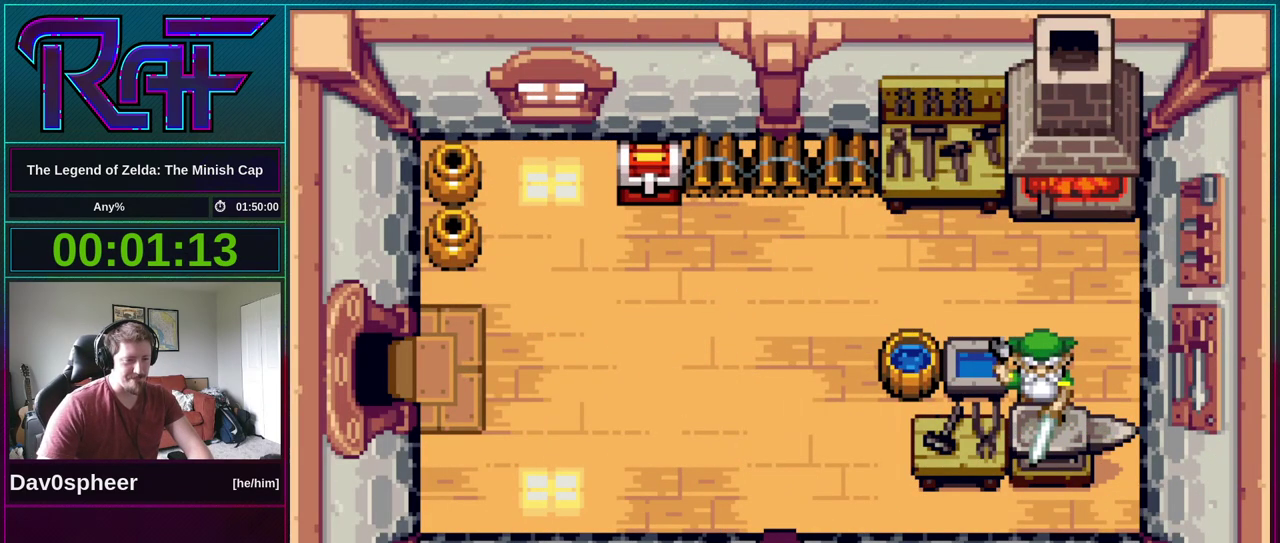
{"buttons": ["A", "DPAD_RIGHT"], "events": [[33, "DPAD_LEFT", "up"], [67, "A", "down"], [100, "DPAD_RIGHT", "down"], [133, "R1", "down"], [167, "A", "up"], [167, "DPAD_RIGHT", "up"], [200, "DPAD_LEFT", "down"], [200, "R1", "up"], [267, "A", "down"], [267, "DPAD_LEFT", "up"], [333, "DPAD_RIGHT", "down"], [367, "A", "up"], [367, "R1", "down"], [400, "DPAD_LEFT", "down"], [400, "DPAD_RIGHT", "up"], [433, "R1", "up"], [467, "DPAD_LEFT", "up"], [500, "A", "down"], [500, "DPAD_RIGHT", "down"]]}
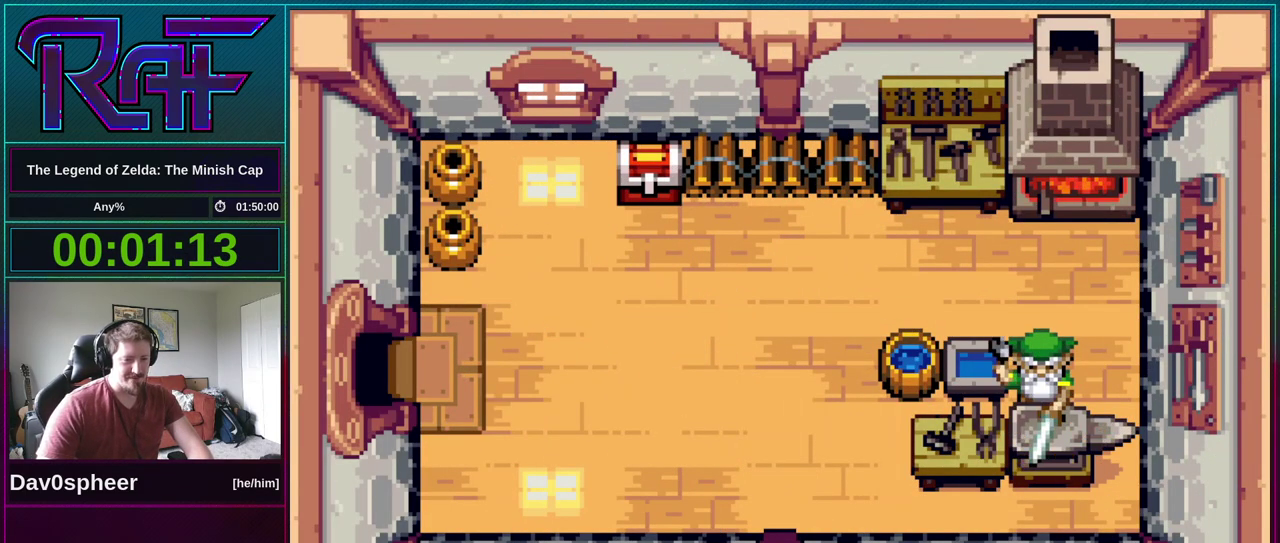
{"buttons": ["A", "DPAD_DOWN", "DPAD_RIGHT"], "events": [[100, "A", "up"], [100, "DPAD_LEFT", "down"], [100, "DPAD_RIGHT", "up"], [100, "R1", "down"], [167, "DPAD_LEFT", "up"], [167, "R1", "up"], [233, "A", "down"], [233, "DPAD_RIGHT", "down"], [300, "DPAD_RIGHT", "up"], [300, "R1", "down"], [333, "A", "up"], [333, "DPAD_LEFT", "down"], [367, "R1", "up"], [400, "DPAD_LEFT", "up"], [433, "A", "down"], [467, "DPAD_RIGHT", "down"], [500, "DPAD_DOWN", "down"]]}
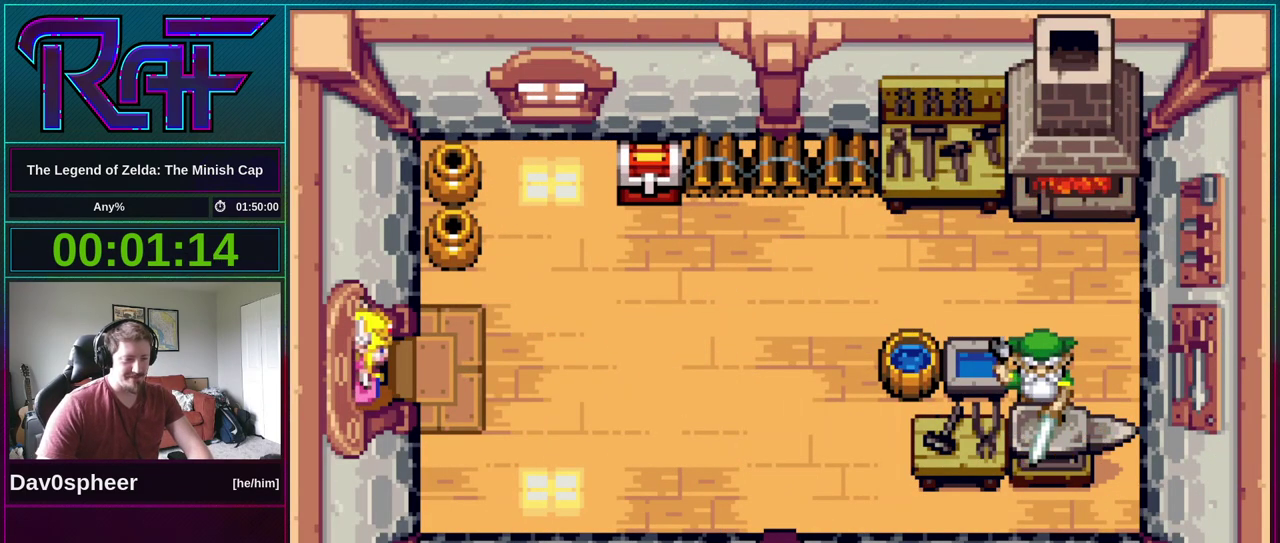
{"buttons": ["R1", "DPAD_DOWN", "DPAD_LEFT"], "events": [[33, "DPAD_RIGHT", "up"], [33, "R1", "down"], [67, "A", "up"], [100, "DPAD_DOWN", "up"], [100, "R1", "up"], [167, "A", "down"], [200, "DPAD_RIGHT", "down"], [233, "R1", "down"], [267, "A", "up"], [267, "DPAD_LEFT", "down"], [267, "DPAD_RIGHT", "up"], [300, "R1", "up"], [333, "DPAD_LEFT", "up"], [367, "A", "down"], [433, "DPAD_RIGHT", "down"], [467, "DPAD_DOWN", "down"], [467, "R1", "down"], [500, "A", "up"], [500, "DPAD_LEFT", "down"], [500, "DPAD_RIGHT", "up"]]}
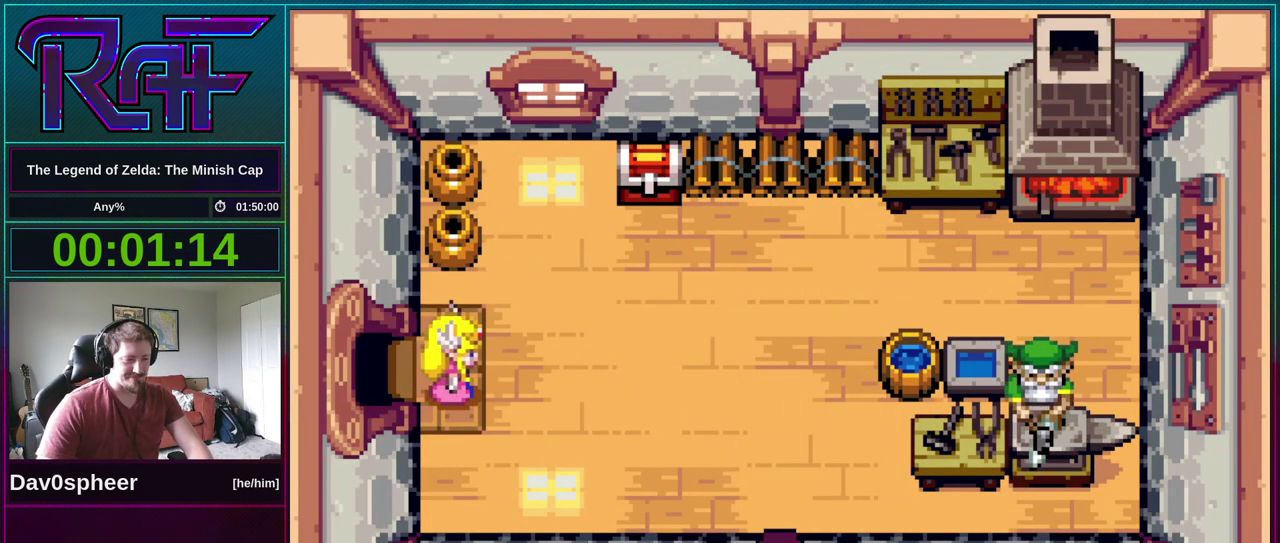
{"buttons": ["DPAD_DOWN", "DPAD_LEFT"], "events": [[33, "DPAD_DOWN", "up"], [33, "R1", "up"], [67, "DPAD_LEFT", "up"], [100, "A", "down"], [167, "DPAD_RIGHT", "down"], [167, "R1", "down"], [200, "A", "up"], [233, "DPAD_DOWN", "down"], [233, "DPAD_LEFT", "down"], [233, "DPAD_RIGHT", "up"], [300, "DPAD_DOWN", "up"], [300, "DPAD_LEFT", "up"], [300, "R1", "up"], [333, "A", "down"], [400, "R1", "down"], [433, "A", "up"], [433, "DPAD_DOWN", "down"], [467, "DPAD_LEFT", "down"], [467, "R1", "up"]]}
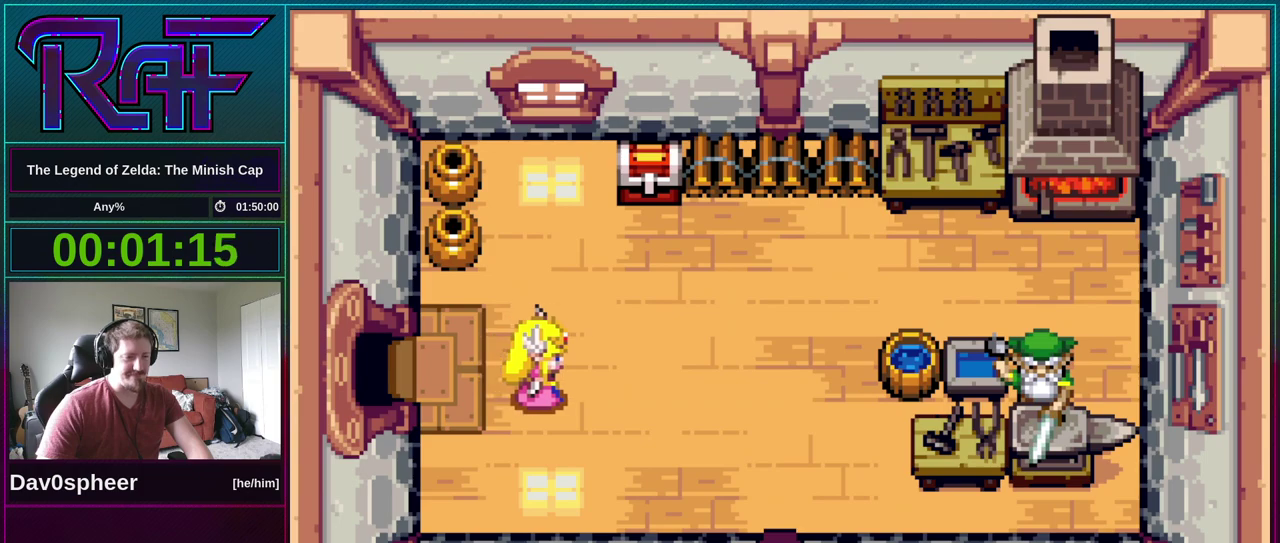
{"buttons": ["A", "DPAD_RIGHT"], "events": [[17, "DPAD_DOWN", "up"], [33, "A", "down"], [33, "DPAD_LEFT", "up"], [117, "DPAD_RIGHT", "down"], [117, "R1", "down"], [133, "A", "up"], [133, "DPAD_DOWN", "down"], [167, "DPAD_LEFT", "down"], [167, "DPAD_RIGHT", "up"], [200, "DPAD_DOWN", "up"], [200, "R1", "up"], [233, "DPAD_LEFT", "up"], [267, "A", "down"], [300, "DPAD_RIGHT", "down"], [367, "A", "up"], [400, "DPAD_LEFT", "down"], [400, "DPAD_RIGHT", "up"], [483, "A", "down"], [483, "DPAD_LEFT", "up"], [500, "DPAD_RIGHT", "down"]]}
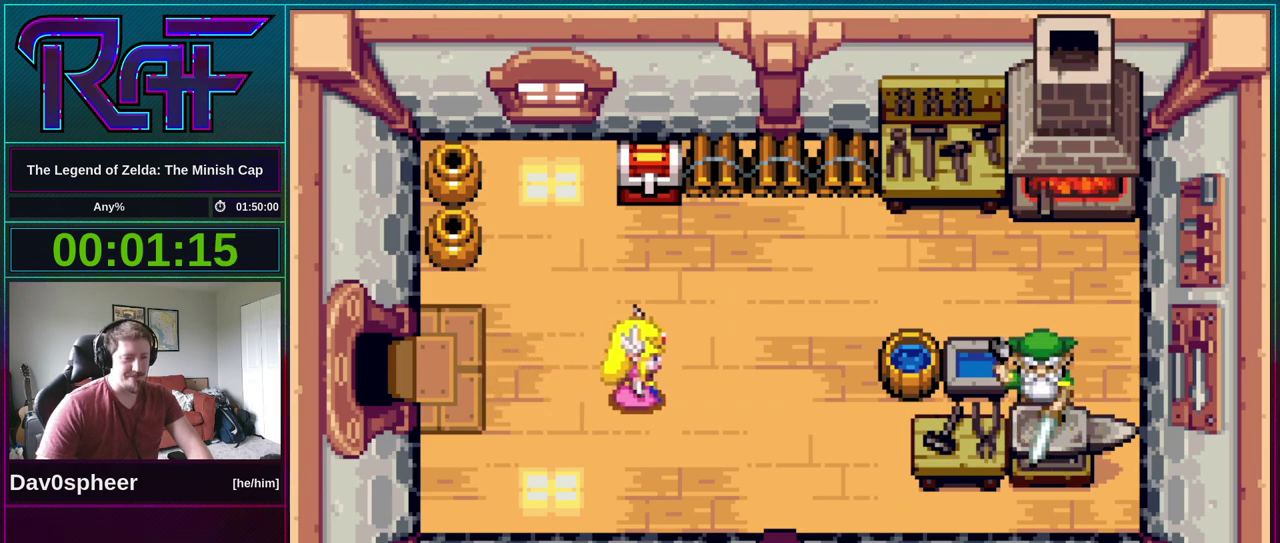
{"buttons": ["DPAD_LEFT"], "events": [[67, "A", "up"], [67, "DPAD_DOWN", "down"], [67, "DPAD_LEFT", "down"], [67, "DPAD_RIGHT", "up"], [133, "DPAD_DOWN", "up"], [167, "DPAD_LEFT", "up"], [200, "A", "down"], [200, "DPAD_RIGHT", "down"], [267, "A", "up"], [267, "DPAD_RIGHT", "up"], [267, "R1", "down"], [300, "DPAD_LEFT", "down"], [333, "R1", "up"], [367, "DPAD_LEFT", "up"], [400, "A", "down"], [400, "DPAD_RIGHT", "down"], [500, "A", "up"], [500, "DPAD_LEFT", "down"], [500, "DPAD_RIGHT", "up"]]}
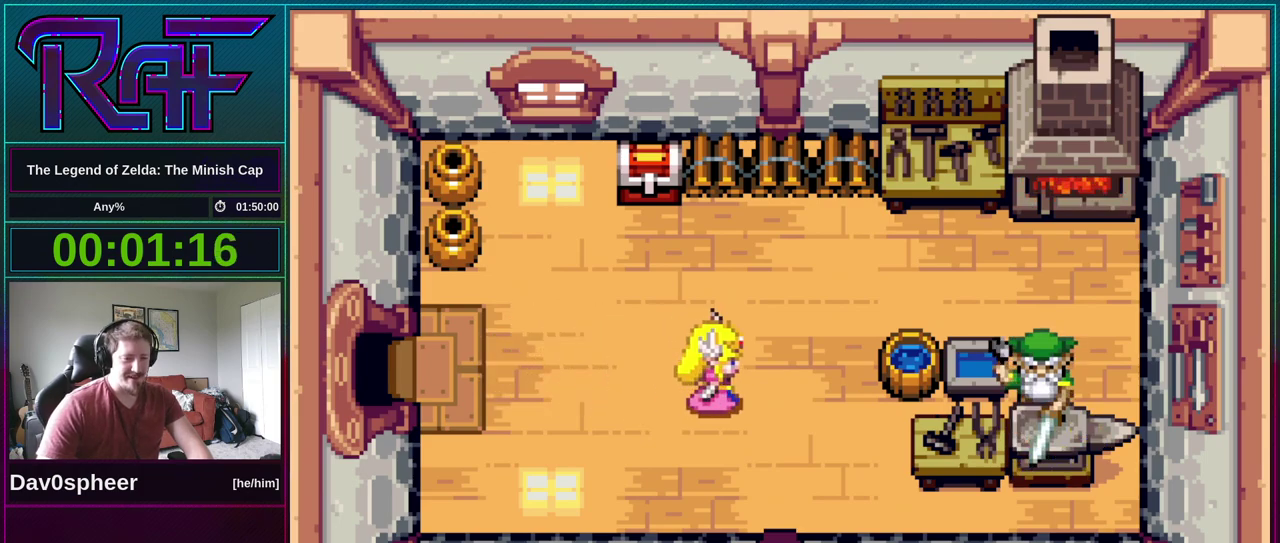
{"buttons": ["A"], "events": [[67, "DPAD_LEFT", "up"], [100, "A", "down"], [100, "DPAD_RIGHT", "down"], [167, "DPAD_RIGHT", "up"], [200, "A", "up"], [200, "DPAD_LEFT", "down"], [200, "R1", "down"], [267, "DPAD_LEFT", "up"], [267, "R1", "up"], [333, "A", "down"], [333, "DPAD_RIGHT", "down"], [400, "R1", "down"], [433, "A", "up"], [433, "DPAD_RIGHT", "up"], [467, "R1", "up"], [500, "A", "down"]]}
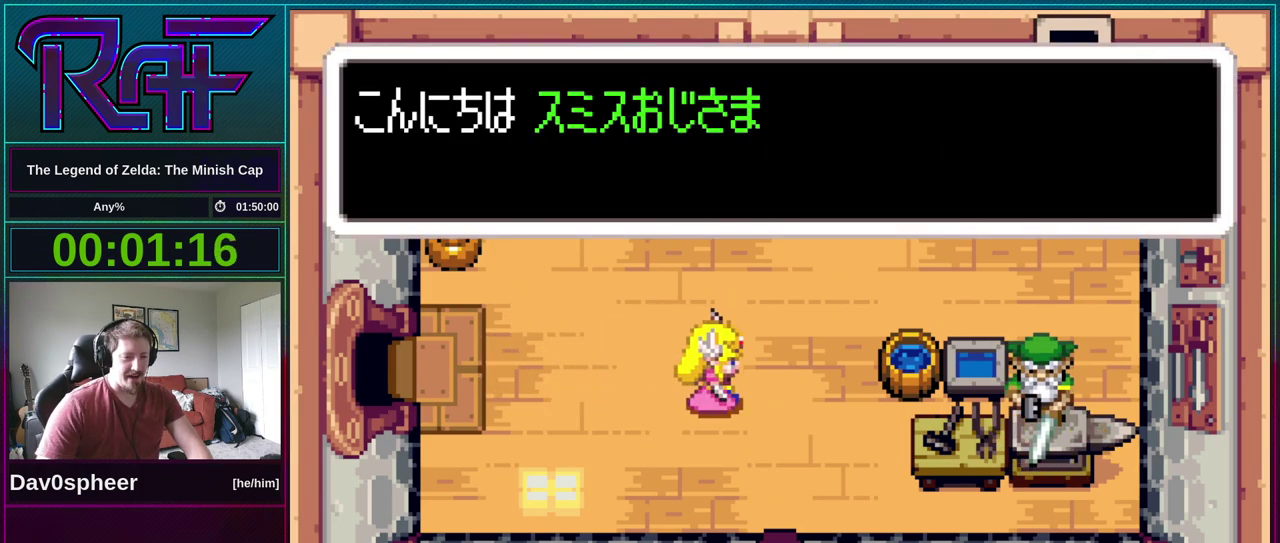
{"buttons": ["A"], "events": [[100, "A", "up"], [100, "R1", "down"], [133, "DPAD_DOWN", "down"], [133, "DPAD_LEFT", "down"], [200, "DPAD_DOWN", "up"], [200, "DPAD_LEFT", "up"], [200, "R1", "up"], [267, "A", "down"], [300, "R1", "down"], [333, "A", "up"], [333, "DPAD_DOWN", "down"], [367, "DPAD_LEFT", "down"], [400, "DPAD_DOWN", "up"], [400, "R1", "up"], [433, "DPAD_LEFT", "up"], [467, "A", "down"]]}
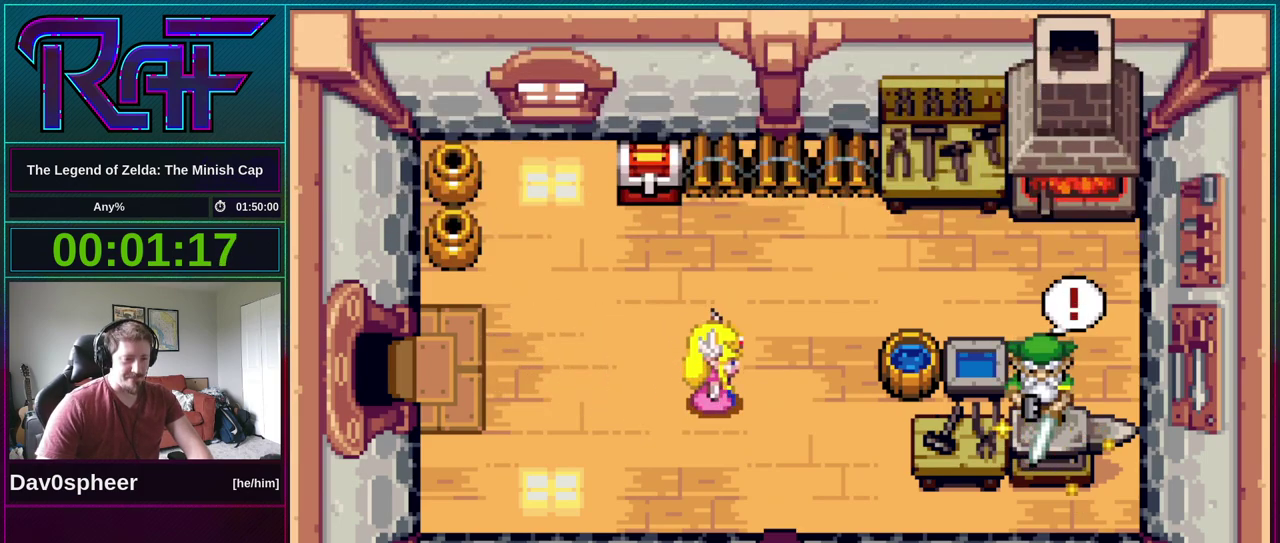
{"buttons": ["A", "R1", "DPAD_UP", "DPAD_RIGHT"]}
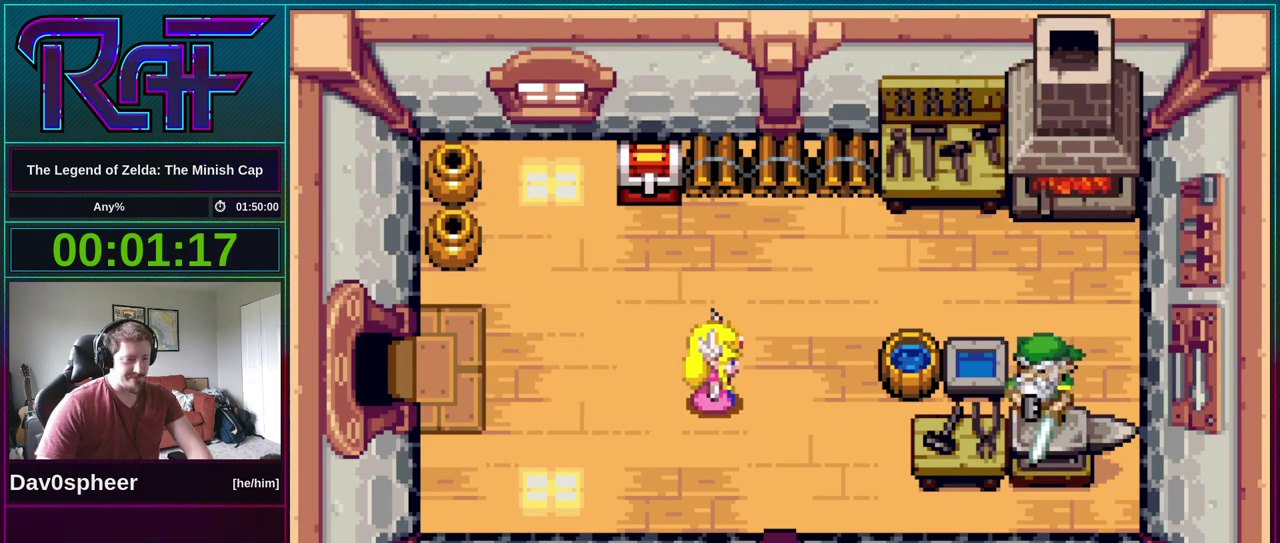
{"buttons": ["R1", "DPAD_DOWN"]}
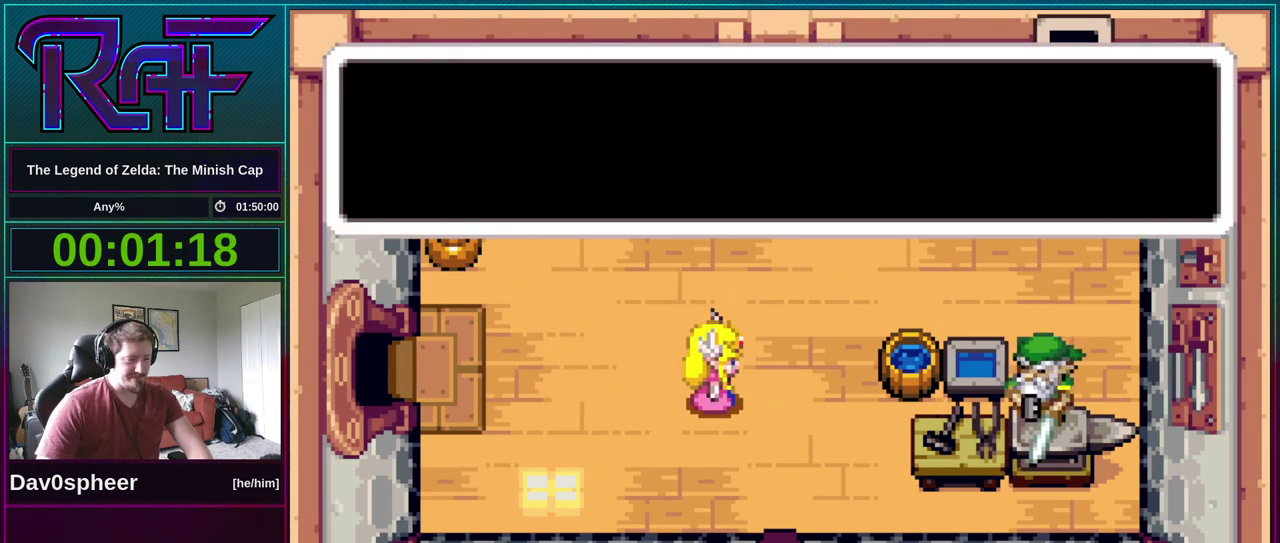
{"buttons": ["A"], "events": [[17, "R1", "up"], [33, "DPAD_DOWN", "up"], [67, "A", "down"], [100, "DPAD_RIGHT", "down"], [167, "A", "up"], [200, "DPAD_DOWN", "down"], [200, "DPAD_LEFT", "down"], [200, "DPAD_RIGHT", "up"], [250, "DPAD_DOWN", "up"], [267, "A", "down"], [267, "DPAD_LEFT", "up"], [350, "DPAD_RIGHT", "down"], [350, "R1", "down"], [367, "A", "up"], [400, "DPAD_LEFT", "down"], [400, "DPAD_RIGHT", "up"], [433, "R1", "up"], [483, "DPAD_LEFT", "up"], [500, "A", "down"]]}
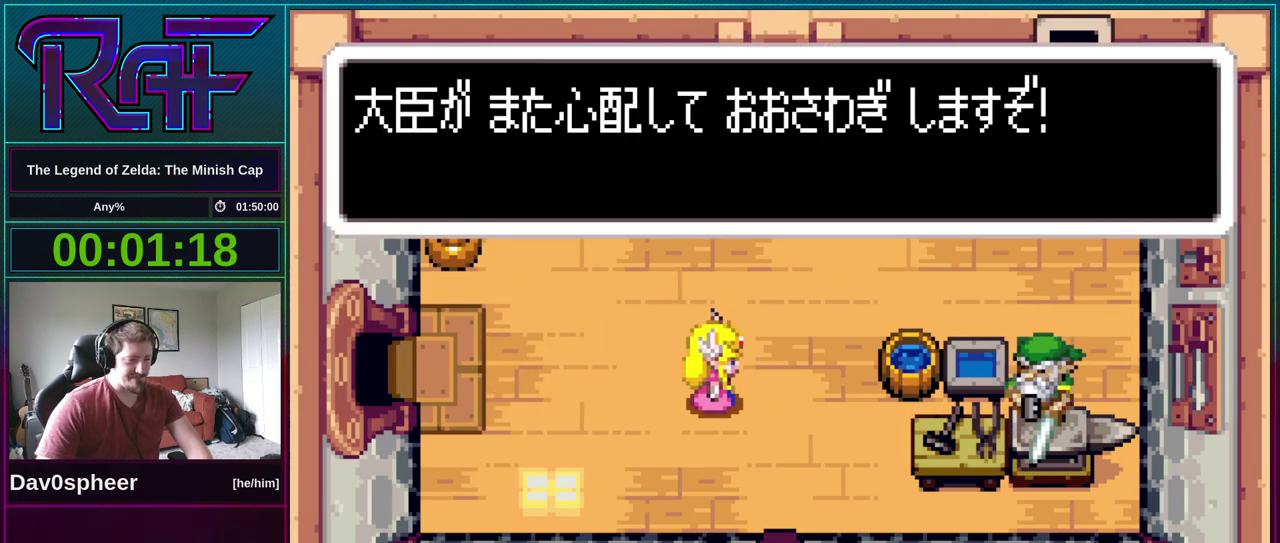
{"buttons": ["A", "R1", "DPAD_UP", "DPAD_RIGHT"]}
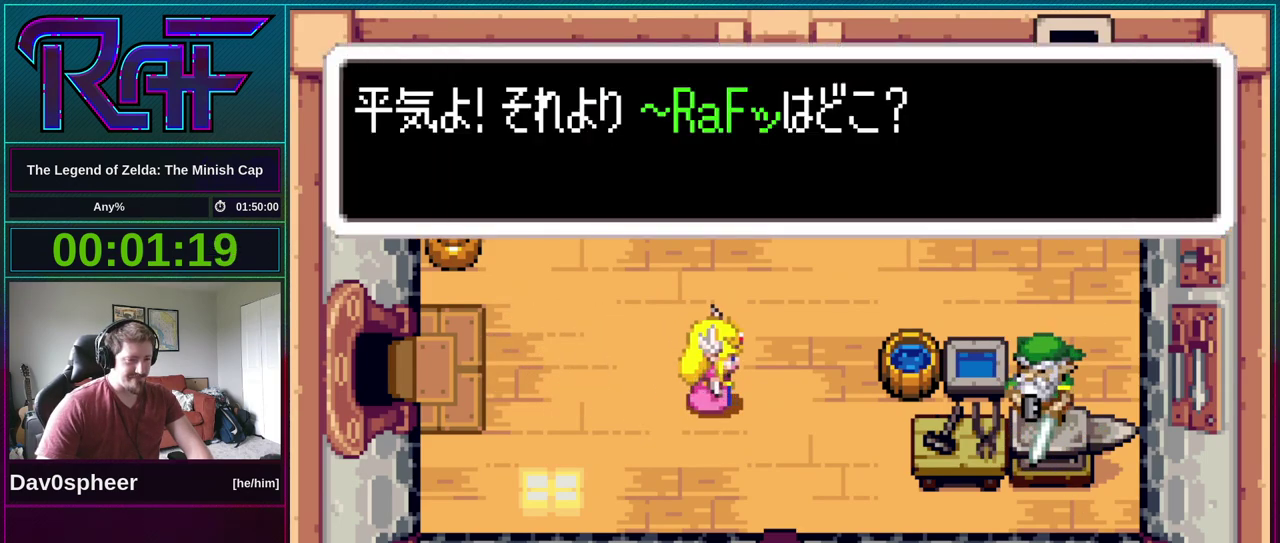
{"buttons": []}
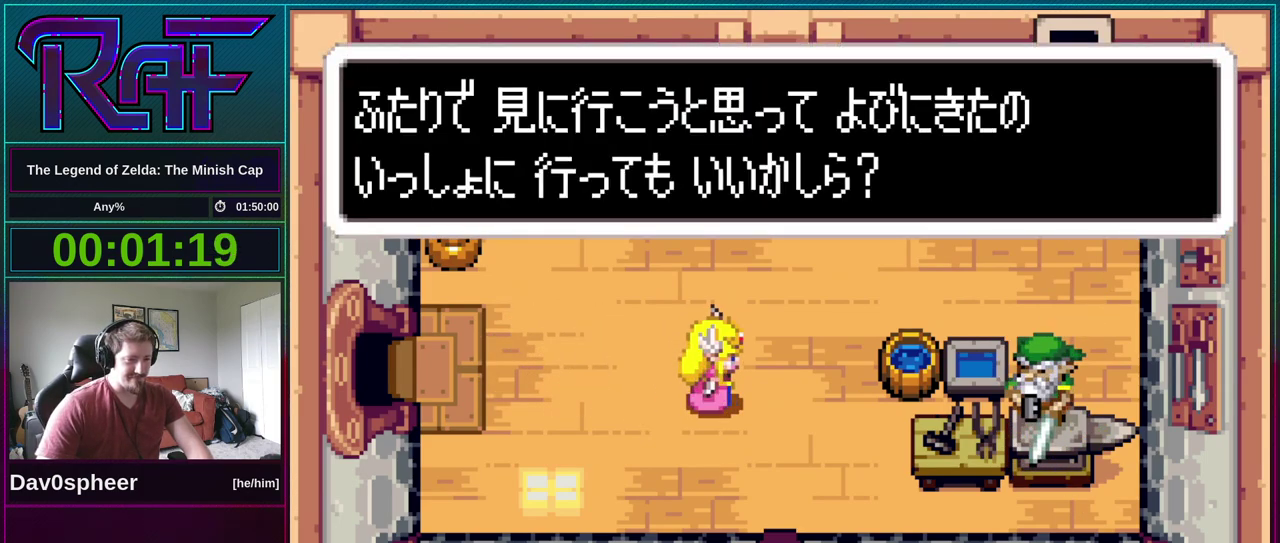
{"buttons": ["DPAD_UP", "DPAD_RIGHT"]}
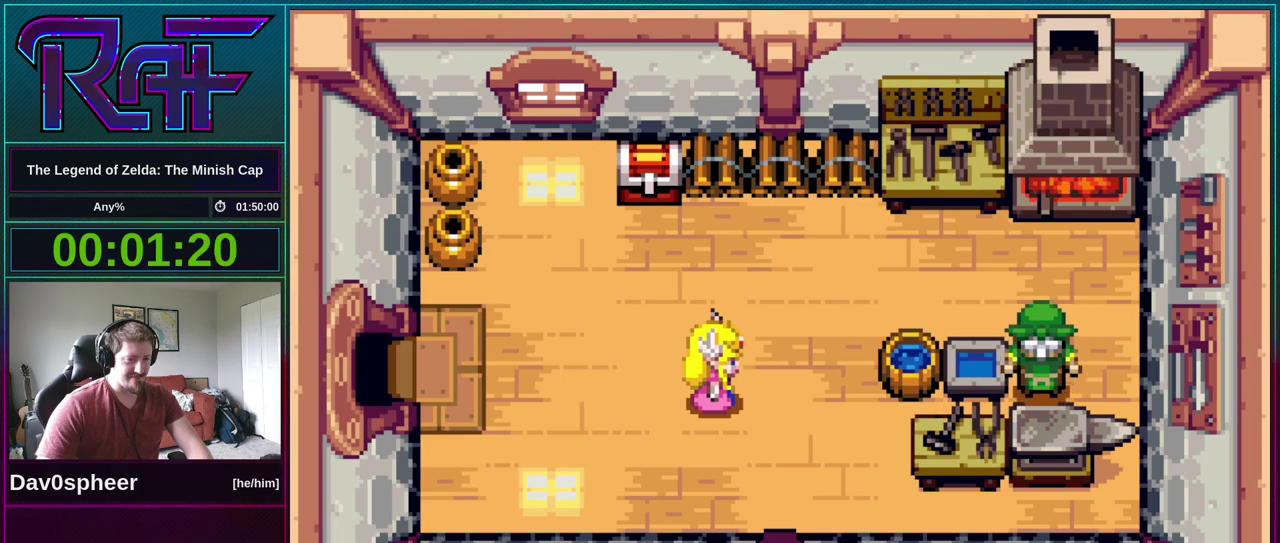
{"buttons": []}
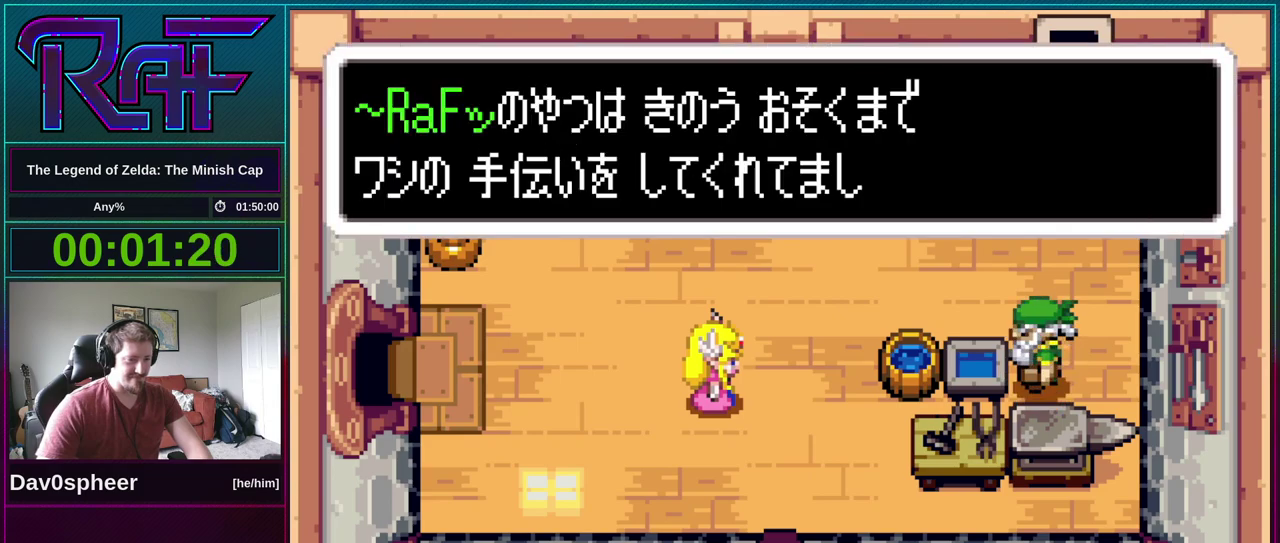
{"buttons": ["R1", "DPAD_DOWN"]}
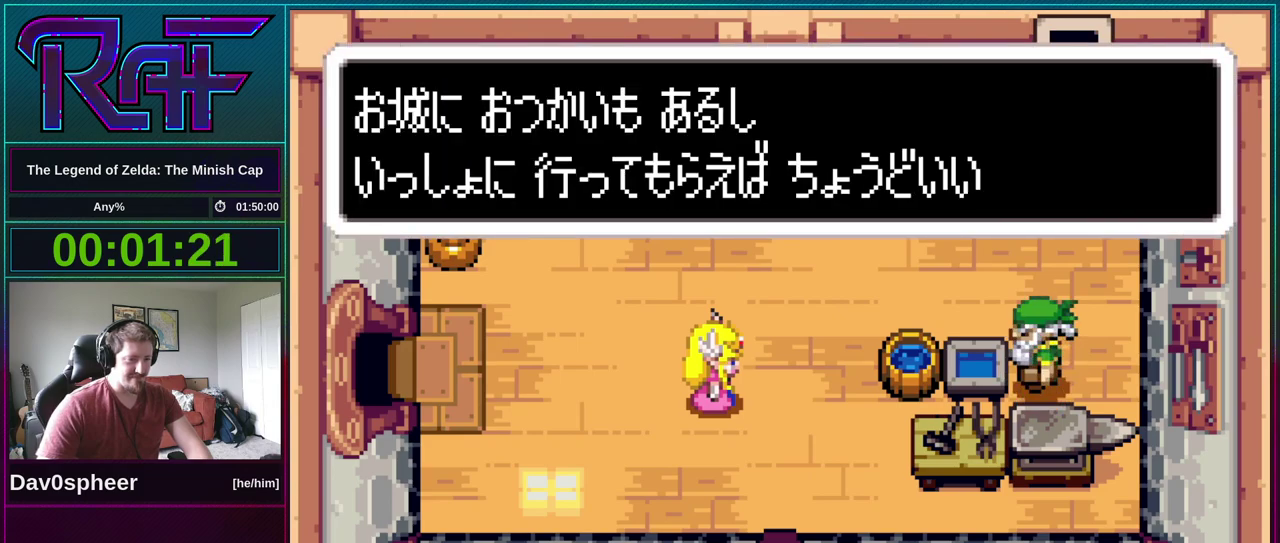
{"buttons": ["DPAD_RIGHT"]}
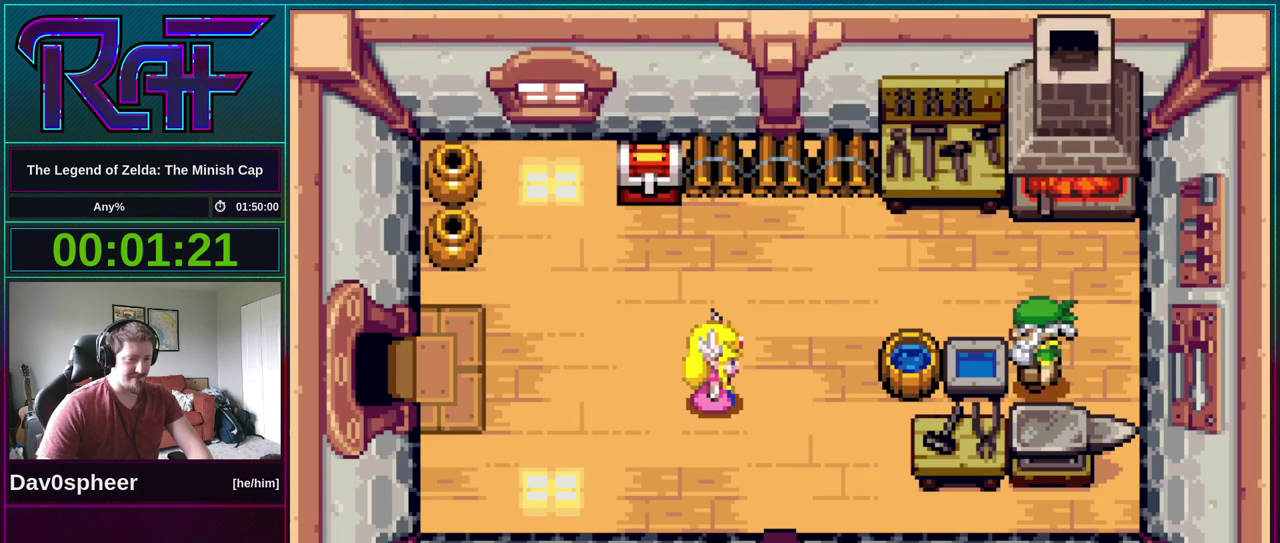
{"buttons": ["A", "DPAD_DOWN", "DPAD_RIGHT"], "events": [[33, "A", "down"], [67, "DPAD_DOWN", "down"], [133, "A", "up"], [133, "DPAD_DOWN", "up"], [133, "DPAD_LEFT", "down"], [133, "DPAD_RIGHT", "up"], [200, "DPAD_LEFT", "up"], [233, "DPAD_RIGHT", "down"], [267, "A", "down"], [300, "DPAD_DOWN", "down"], [333, "A", "up"], [333, "DPAD_LEFT", "down"], [333, "DPAD_RIGHT", "up"], [367, "DPAD_DOWN", "up"], [400, "DPAD_LEFT", "up"], [467, "A", "down"], [467, "DPAD_RIGHT", "down"], [500, "DPAD_DOWN", "down"]]}
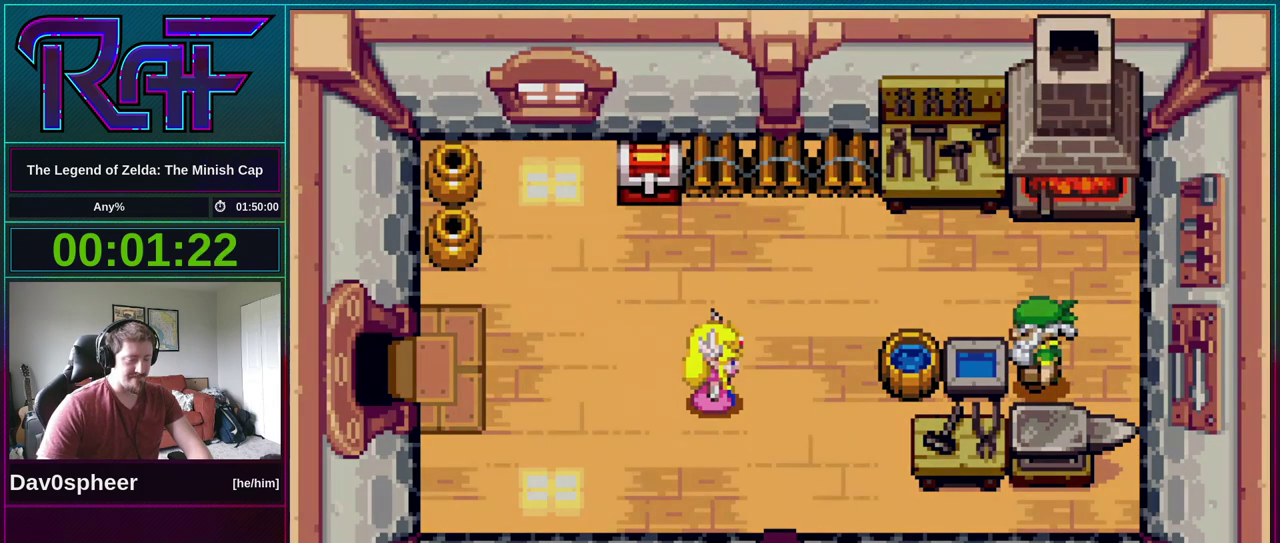
{"buttons": ["R1", "DPAD_DOWN", "DPAD_LEFT"]}
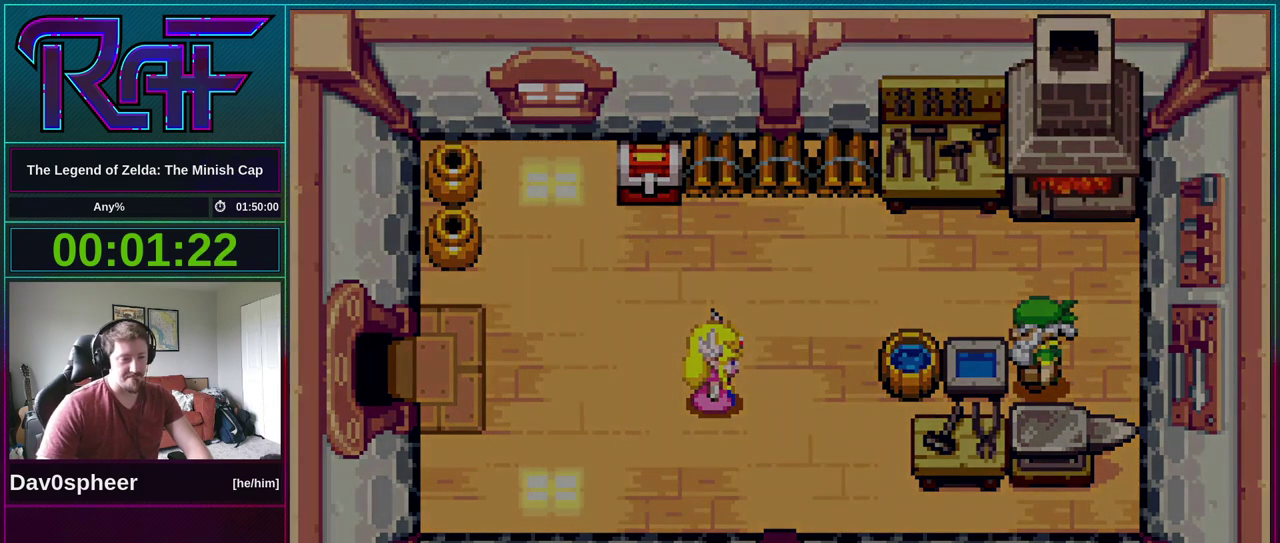
{"buttons": []}
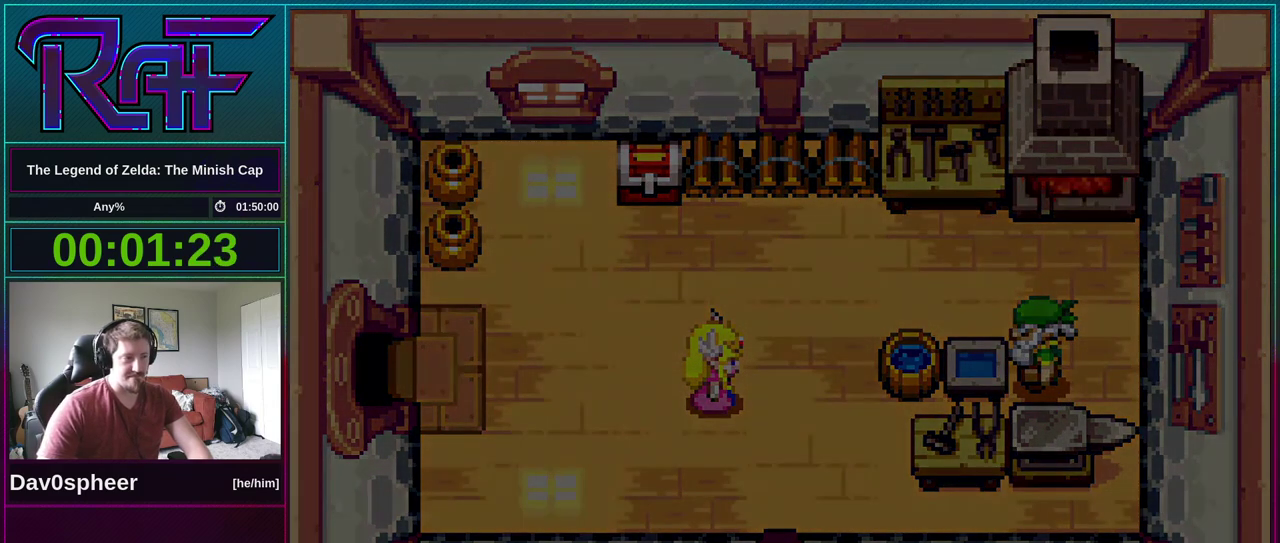
{"buttons": ["A"], "events": [[67, "A", "down"], [67, "DPAD_DOWN", "down"], [67, "DPAD_RIGHT", "down"], [100, "R1", "down"], [133, "A", "up"], [133, "DPAD_LEFT", "down"], [133, "DPAD_RIGHT", "up"], [200, "DPAD_DOWN", "up"], [200, "DPAD_LEFT", "up"], [200, "R1", "up"], [300, "A", "down"], [367, "A", "up"], [367, "DPAD_DOWN", "down"], [367, "DPAD_LEFT", "down"], [433, "DPAD_DOWN", "up"], [433, "DPAD_LEFT", "up"], [500, "A", "down"]]}
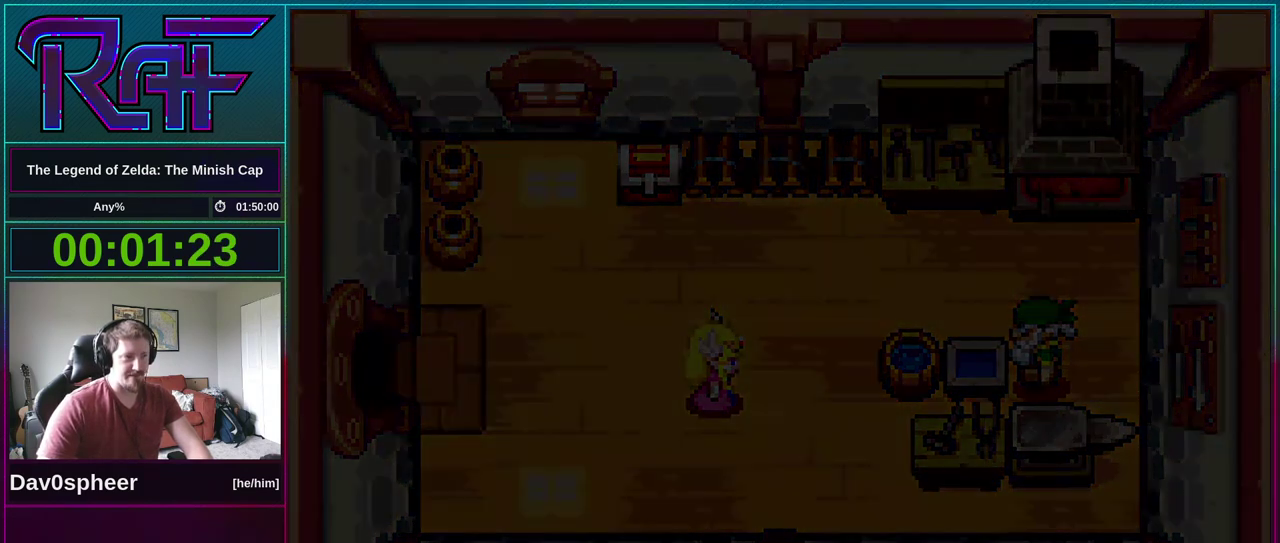
{"buttons": ["A", "DPAD_DOWN", "DPAD_RIGHT"], "events": [[33, "DPAD_RIGHT", "down"], [67, "DPAD_DOWN", "down"], [100, "A", "up"], [133, "DPAD_LEFT", "down"], [133, "DPAD_RIGHT", "up"], [167, "DPAD_DOWN", "up"], [200, "DPAD_LEFT", "up"], [233, "A", "down"], [283, "DPAD_DOWN", "down"], [283, "DPAD_RIGHT", "down"], [300, "R1", "down"], [333, "A", "up"], [333, "DPAD_RIGHT", "up"], [367, "DPAD_LEFT", "down"], [367, "R1", "up"], [400, "DPAD_DOWN", "up"], [433, "DPAD_LEFT", "up"], [467, "A", "down"], [500, "DPAD_DOWN", "down"], [500, "DPAD_RIGHT", "down"]]}
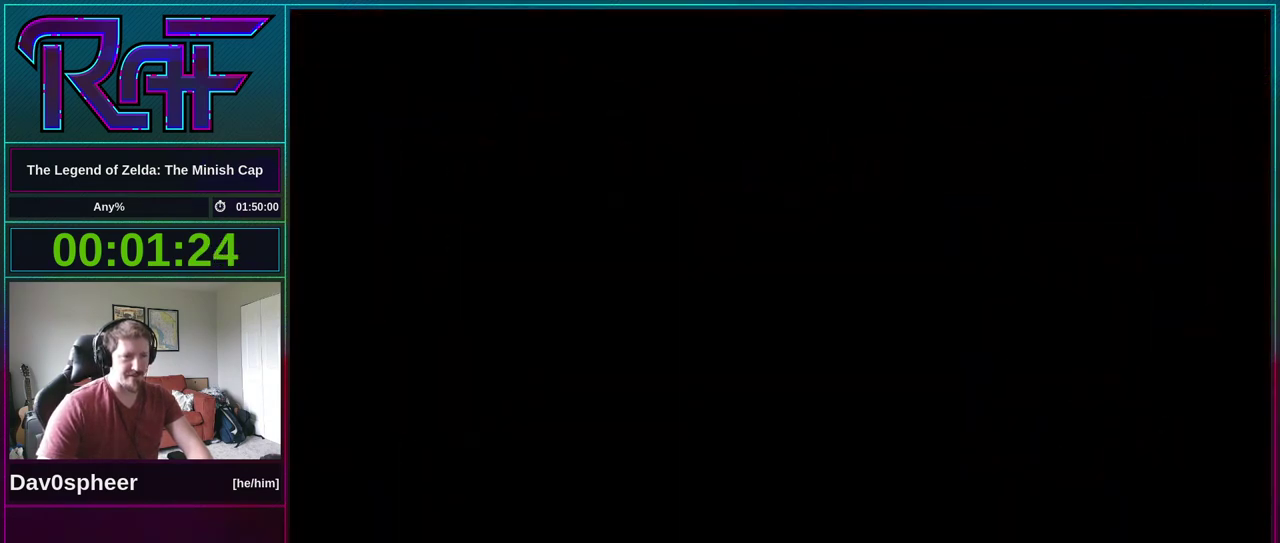
{"buttons": ["R1", "DPAD_DOWN", "DPAD_LEFT"], "events": [[33, "R1", "down"], [67, "A", "up"], [67, "DPAD_RIGHT", "up"], [100, "DPAD_DOWN", "up"], [100, "R1", "up"], [167, "A", "down"], [200, "DPAD_RIGHT", "down"], [233, "DPAD_DOWN", "down"], [267, "A", "up"], [267, "DPAD_LEFT", "down"], [267, "DPAD_RIGHT", "up"], [267, "R1", "down"], [300, "DPAD_DOWN", "up"], [333, "DPAD_LEFT", "up"], [333, "R1", "up"], [400, "A", "down"], [433, "DPAD_DOWN", "down"], [433, "DPAD_RIGHT", "down"], [467, "R1", "down"], [500, "A", "up"], [500, "DPAD_LEFT", "down"], [500, "DPAD_RIGHT", "up"]]}
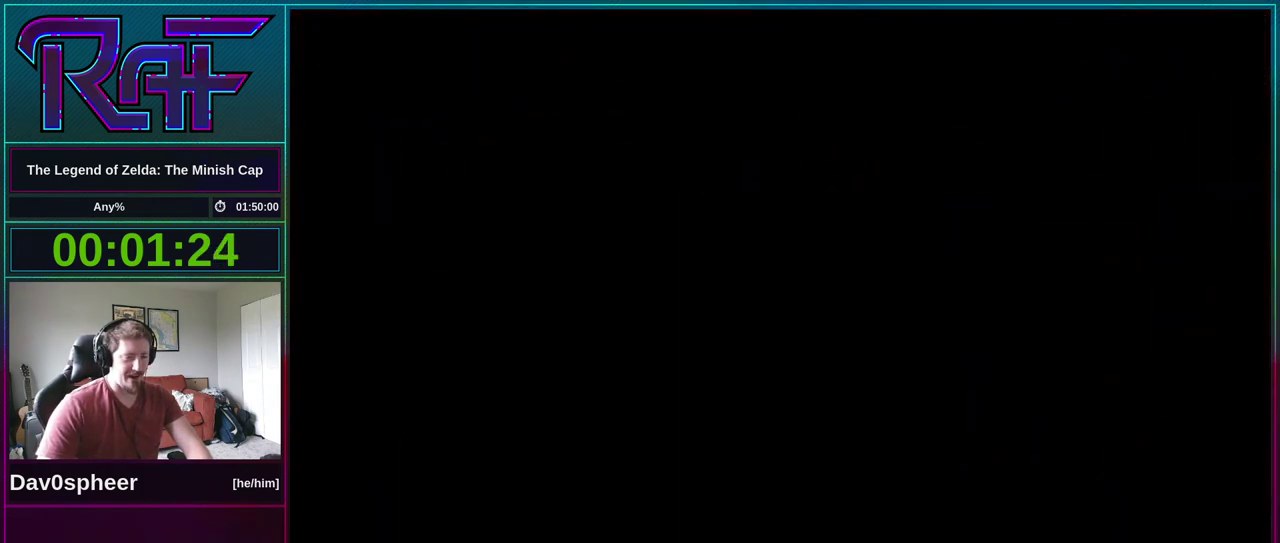
{"buttons": [], "events": [[33, "DPAD_DOWN", "up"], [33, "R1", "up"], [67, "DPAD_LEFT", "up"], [100, "A", "down"], [133, "DPAD_RIGHT", "down"], [167, "DPAD_DOWN", "down"], [167, "R1", "down"], [200, "A", "up"], [200, "DPAD_RIGHT", "up"], [267, "DPAD_DOWN", "up"], [267, "R1", "up"], [333, "A", "down"], [367, "DPAD_RIGHT", "down"], [400, "A", "up"], [400, "DPAD_DOWN", "down"], [400, "R1", "down"], [433, "DPAD_LEFT", "down"], [433, "DPAD_RIGHT", "up"], [467, "DPAD_DOWN", "up"], [467, "R1", "up"], [500, "DPAD_LEFT", "up"]]}
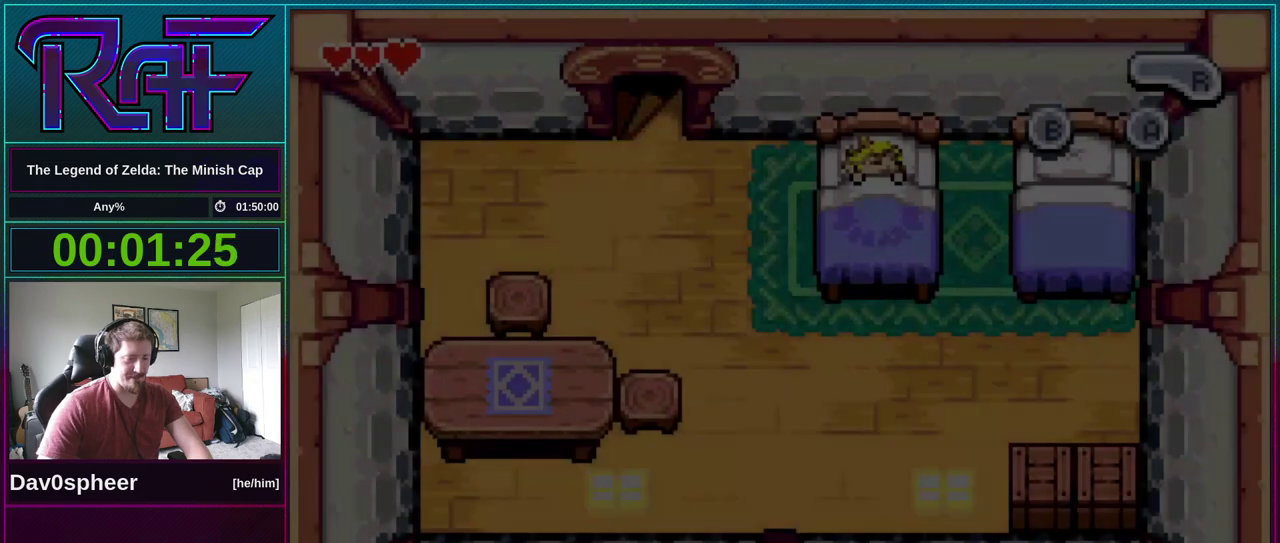
{"buttons": ["A", "DPAD_RIGHT"], "events": [[67, "A", "down"], [100, "DPAD_RIGHT", "down"], [100, "R1", "down"], [133, "A", "up"], [167, "DPAD_LEFT", "down"], [167, "DPAD_RIGHT", "up"], [167, "R1", "up"], [233, "A", "down"], [233, "DPAD_LEFT", "up"], [300, "DPAD_RIGHT", "down"], [367, "A", "up"], [367, "DPAD_LEFT", "down"], [367, "DPAD_RIGHT", "up"], [433, "DPAD_LEFT", "up"], [467, "A", "down"], [500, "DPAD_RIGHT", "down"]]}
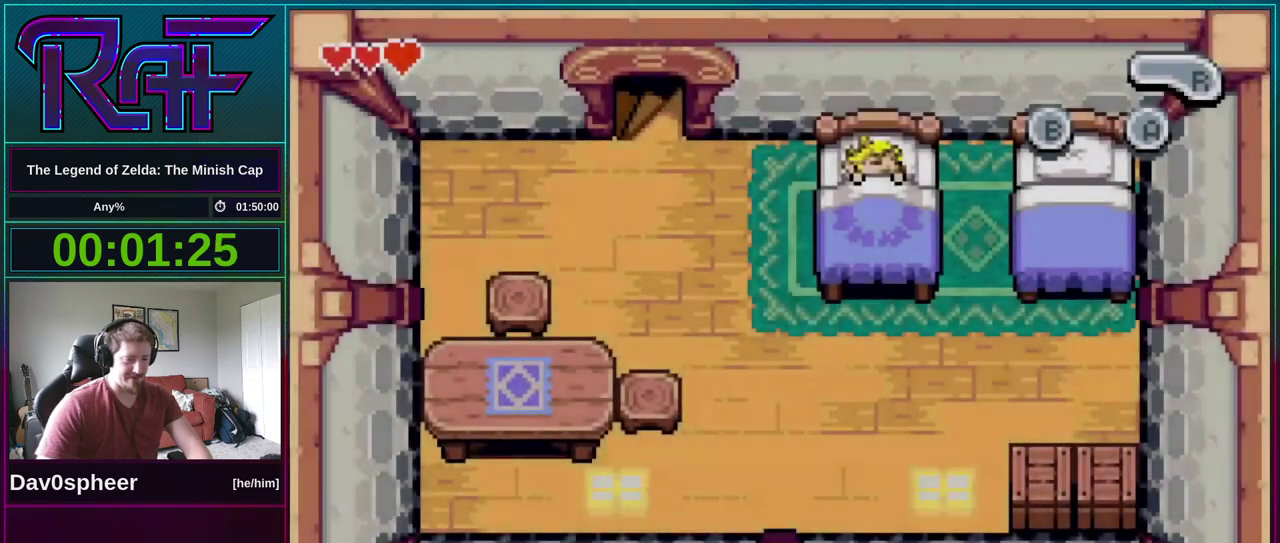
{"buttons": ["DPAD_DOWN"], "events": [[33, "A", "up"], [33, "R1", "down"], [67, "DPAD_DOWN", "down"], [100, "DPAD_LEFT", "down"], [100, "DPAD_RIGHT", "up"], [100, "R1", "up"], [133, "DPAD_DOWN", "up"], [167, "A", "down"], [167, "DPAD_LEFT", "up"], [233, "A", "up"], [267, "DPAD_DOWN", "down"], [300, "DPAD_LEFT", "down"], [333, "A", "down"], [333, "DPAD_DOWN", "up"], [367, "DPAD_LEFT", "up"], [400, "DPAD_RIGHT", "down"], [433, "A", "up"], [433, "R1", "down"], [467, "DPAD_DOWN", "down"], [500, "DPAD_RIGHT", "up"], [500, "R1", "up"]]}